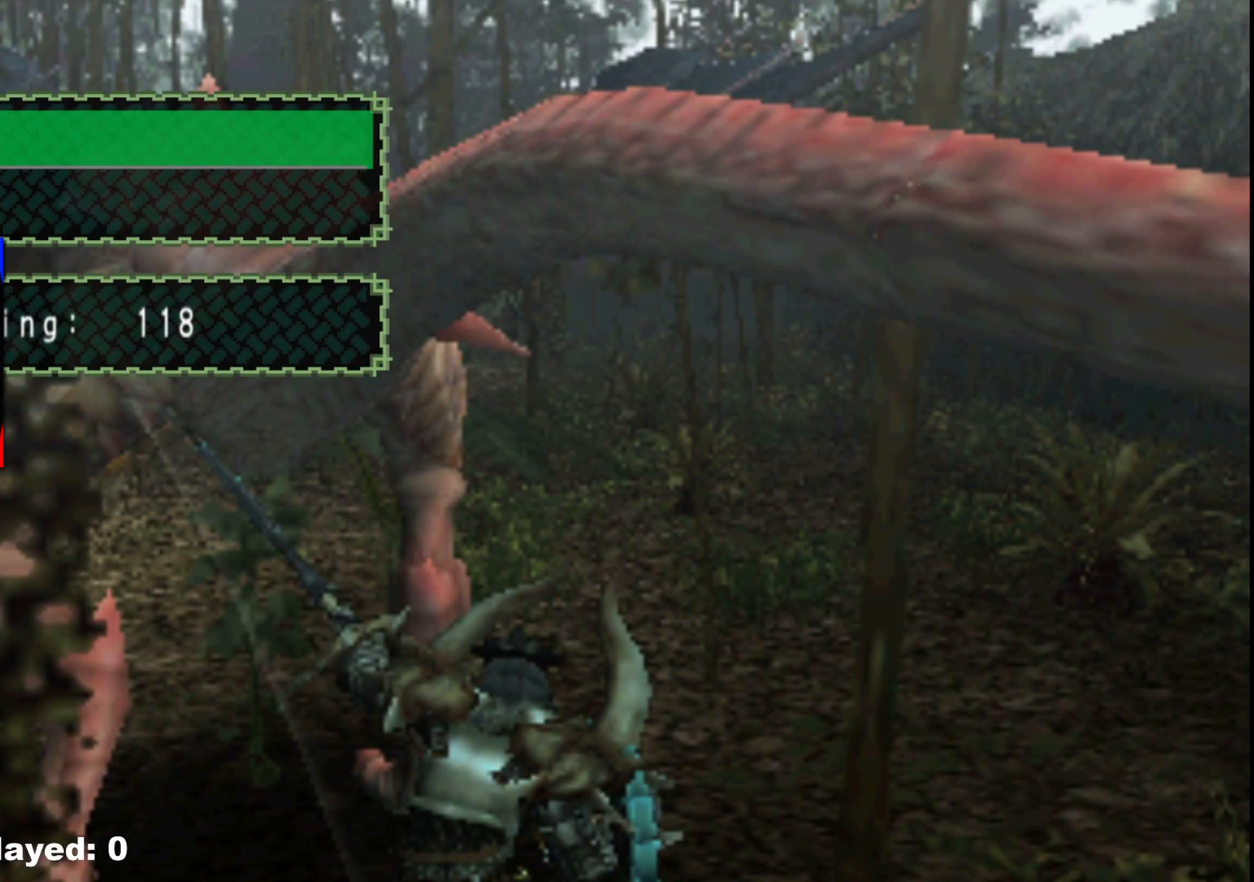
Gameplay with a controller (Xbox layout); each line is a JSON object with the inputs held at the frame after it. "events" lists button and stick changes between this image and that frame as [ms after this image, input, new state], when the widget could be followed in between. Not read: L2 L3 R3.
{"buttons": [], "left_stick": "center", "right_stick": "center", "events": [[233, "A", "down"], [333, "A", "up"]]}
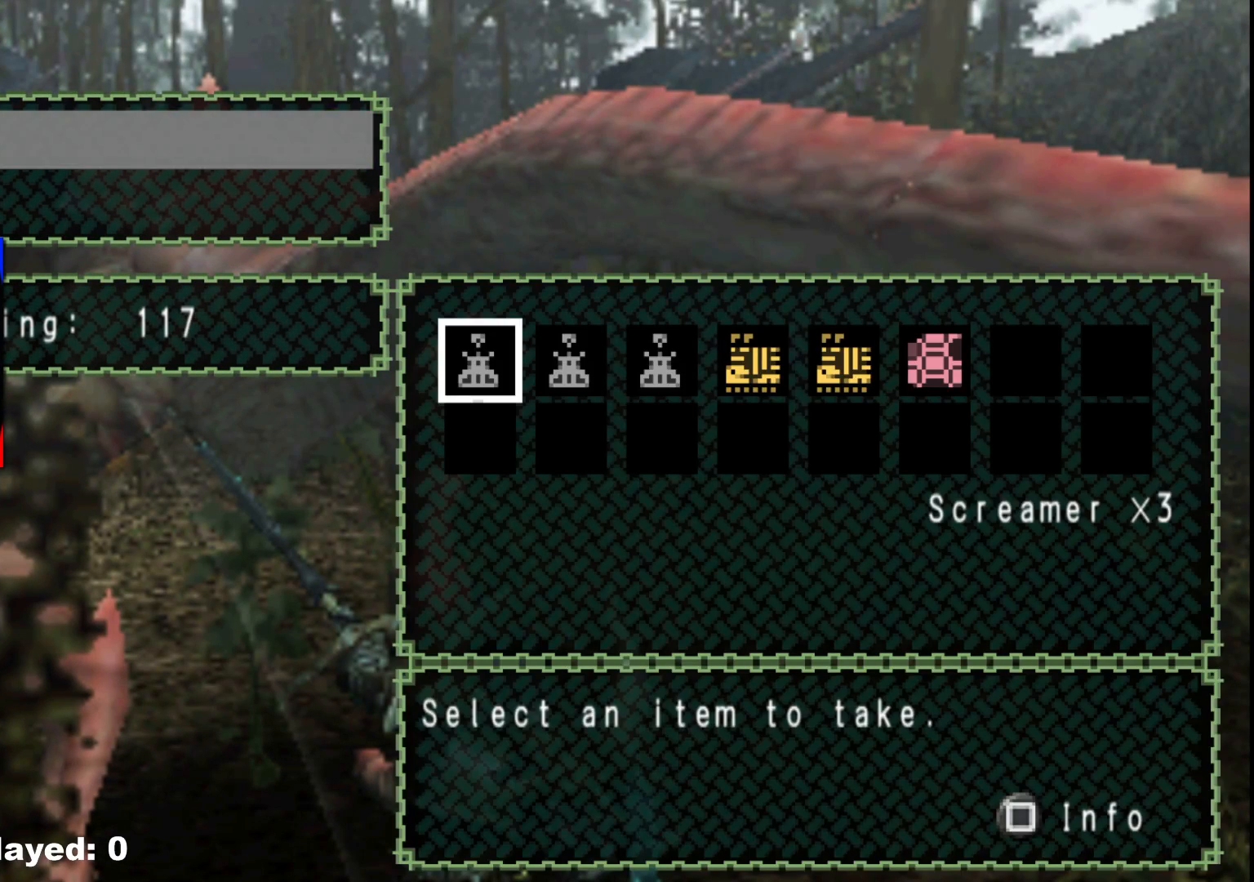
{"buttons": ["DPAD_LEFT"], "left_stick": "center", "right_stick": "center", "events": [[467, "DPAD_LEFT", "down"]]}
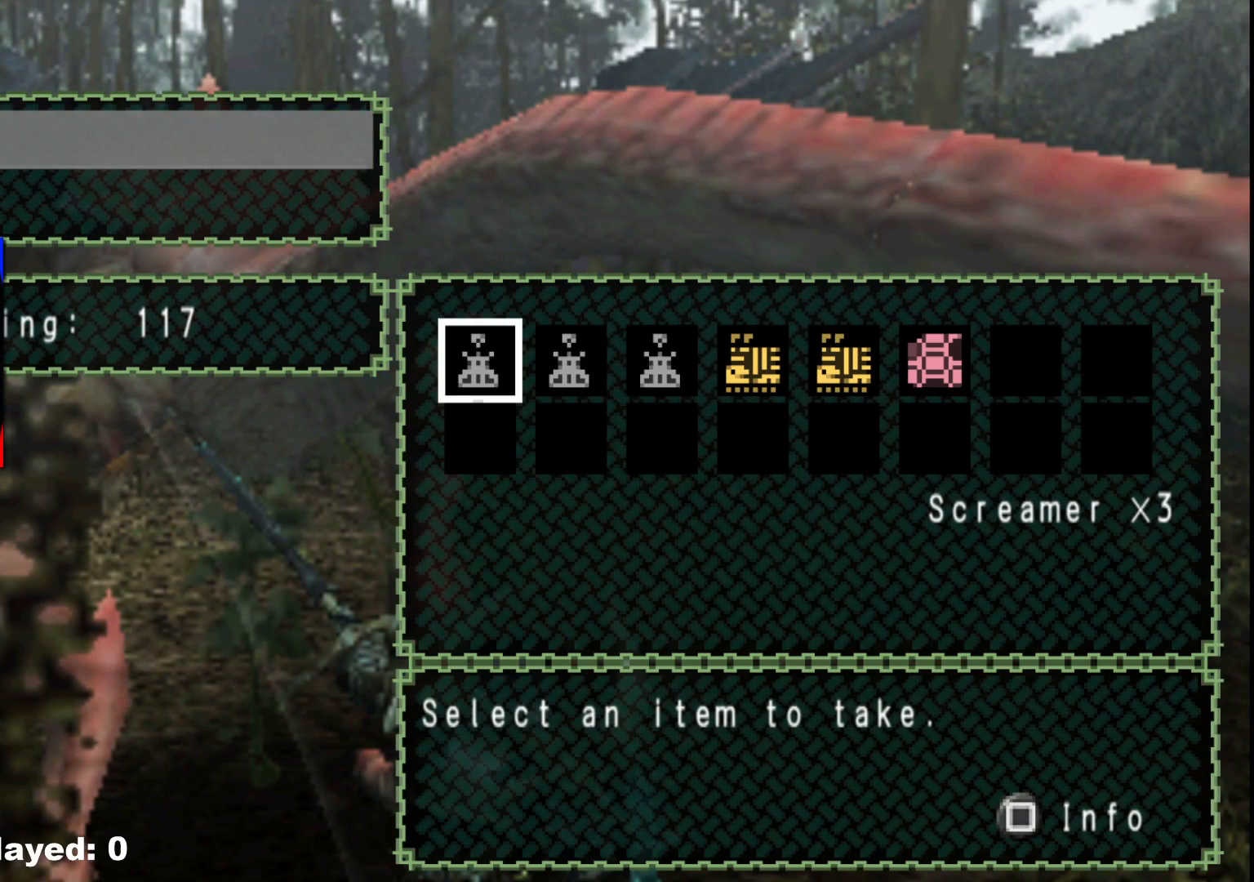
{"buttons": [], "left_stick": "center", "right_stick": "center", "events": [[50, "DPAD_LEFT", "up"], [133, "DPAD_LEFT", "down"], [233, "DPAD_LEFT", "up"], [300, "DPAD_LEFT", "down"], [400, "DPAD_LEFT", "up"]]}
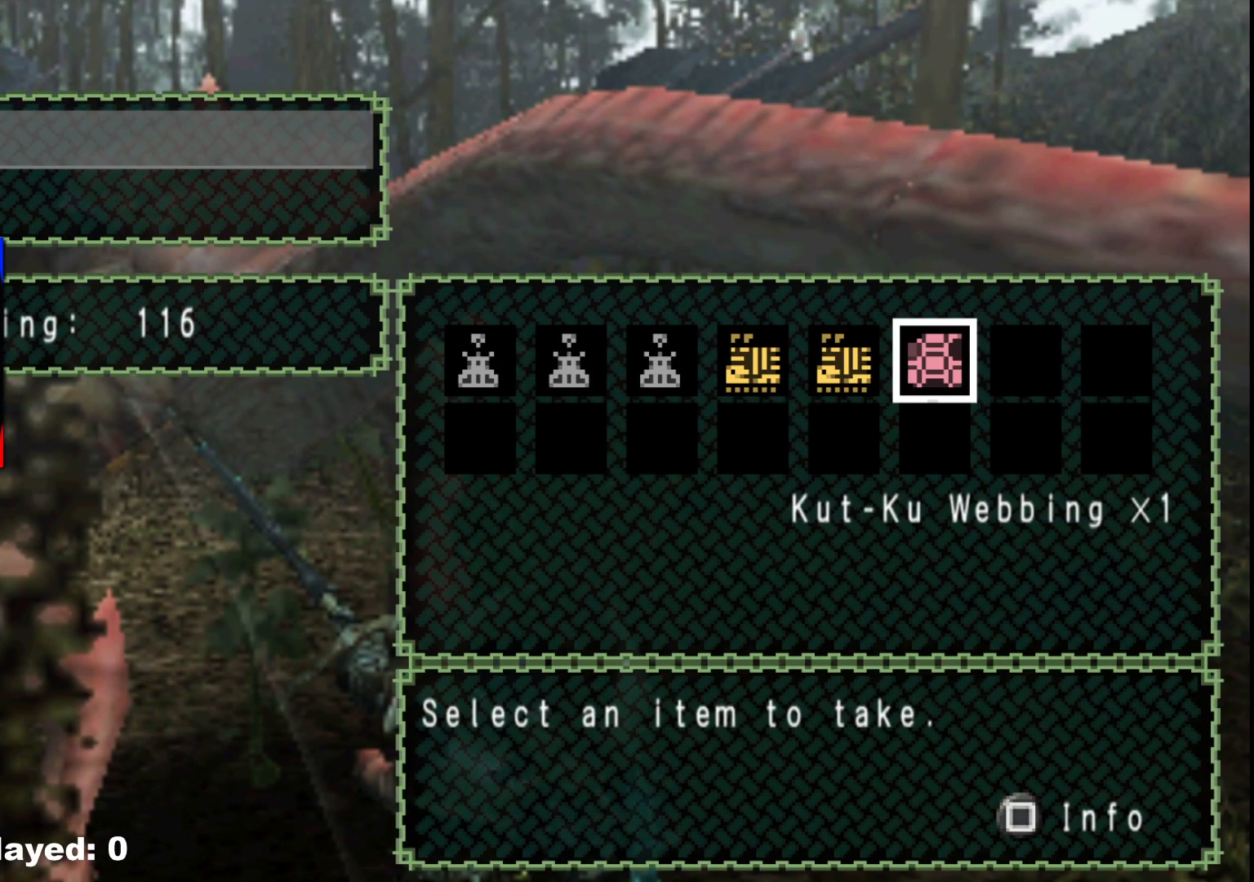
{"buttons": ["DPAD_LEFT"], "left_stick": "center", "right_stick": "center", "events": [[400, "DPAD_LEFT", "down"]]}
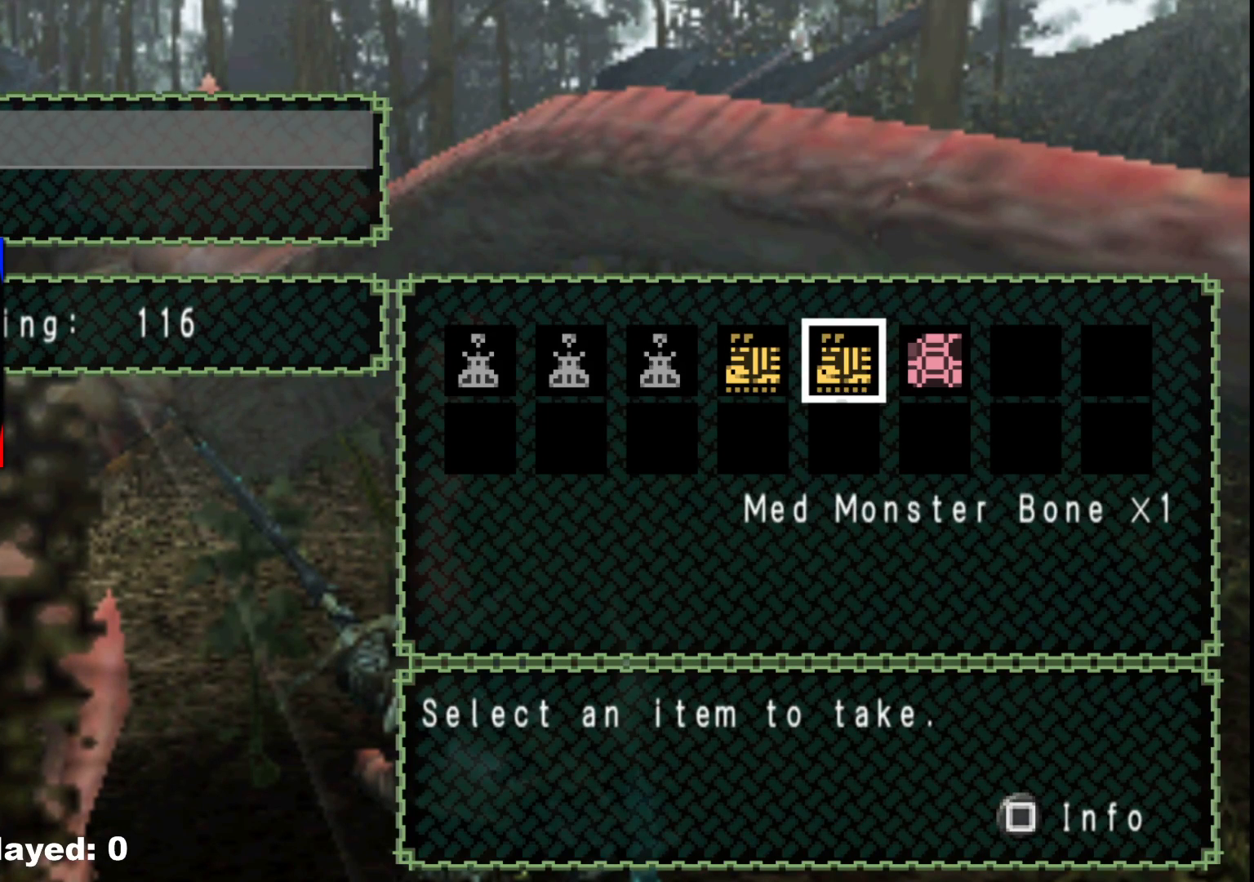
{"buttons": [], "left_stick": "center", "right_stick": "center", "events": [[33, "DPAD_LEFT", "up"], [200, "DPAD_LEFT", "down"], [317, "DPAD_LEFT", "up"]]}
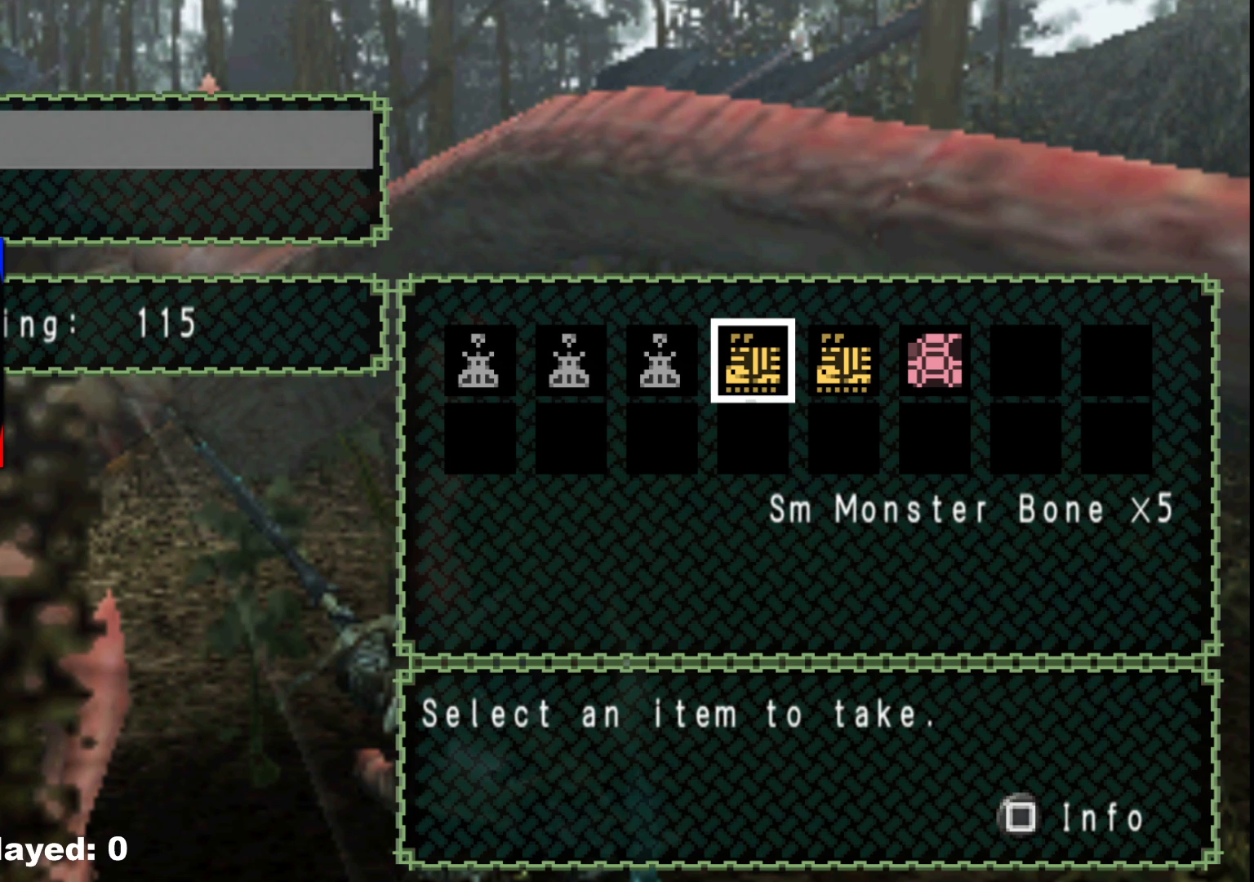
{"buttons": ["DPAD_LEFT"], "left_stick": "center", "right_stick": "center", "events": [[117, "DPAD_RIGHT", "down"], [200, "DPAD_RIGHT", "up"], [367, "DPAD_LEFT", "down"], [433, "DPAD_LEFT", "up"], [500, "DPAD_LEFT", "down"]]}
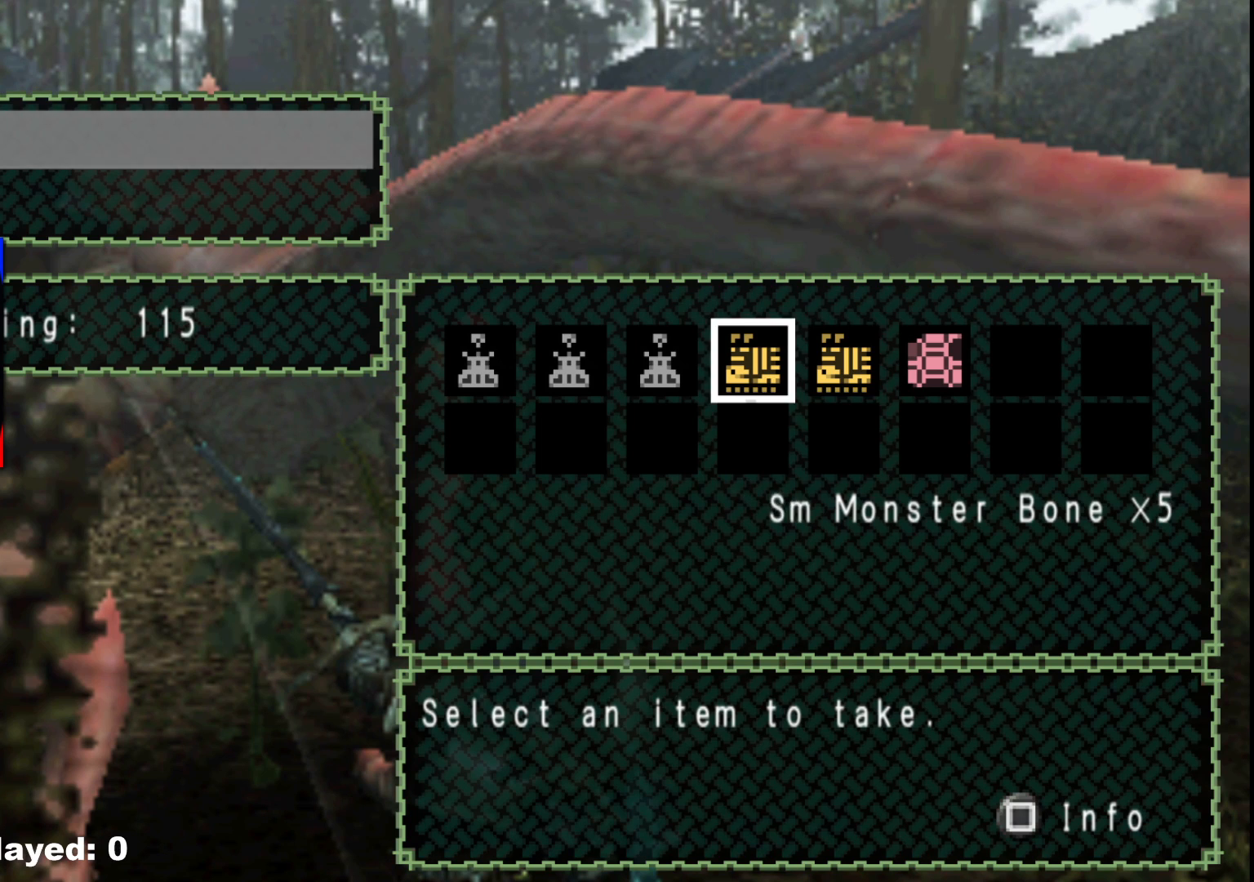
{"buttons": [], "left_stick": "center", "right_stick": "center", "events": [[117, "DPAD_LEFT", "up"], [383, "DPAD_LEFT", "down"], [500, "DPAD_LEFT", "up"]]}
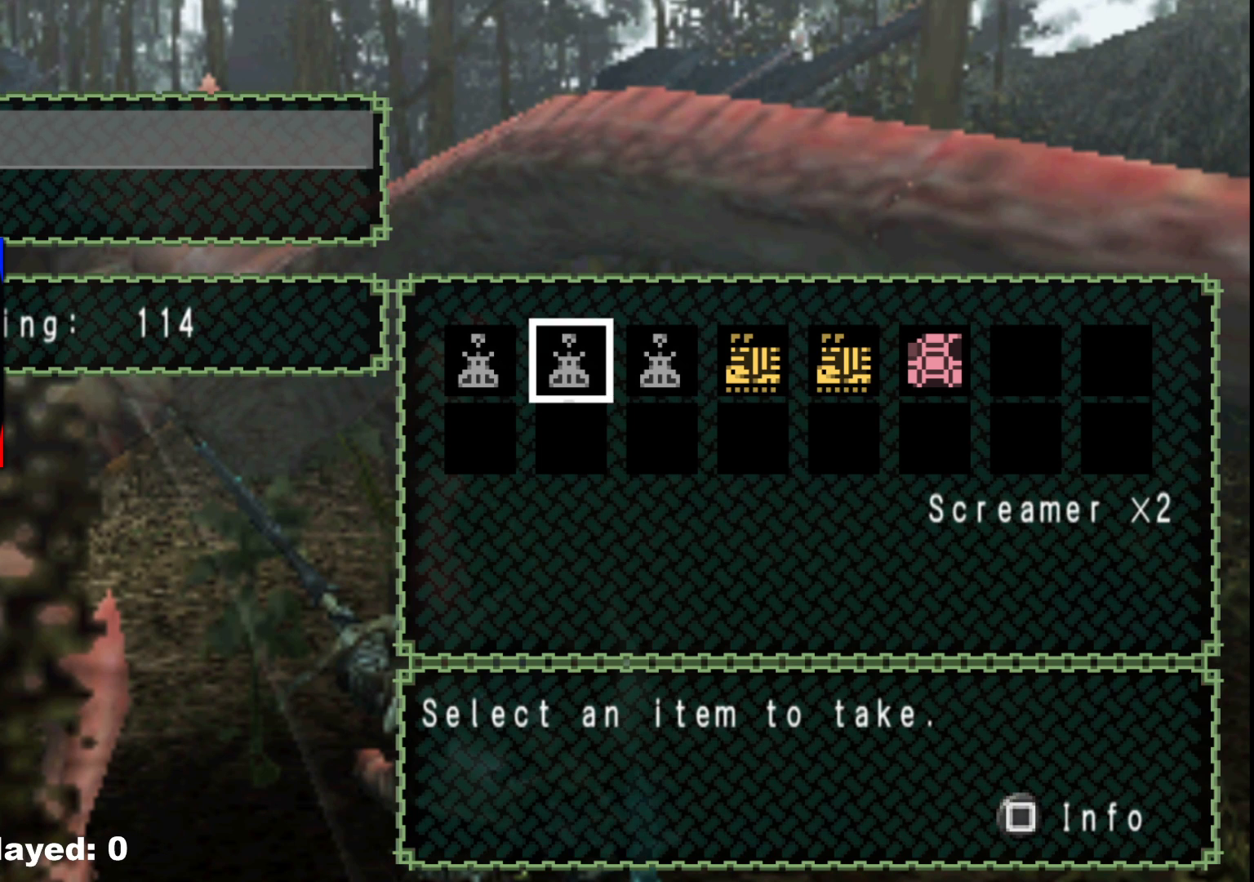
{"buttons": [], "left_stick": "center", "right_stick": "center", "events": [[33, "DPAD_LEFT", "down"], [183, "DPAD_LEFT", "up"], [367, "DPAD_RIGHT", "down"], [433, "DPAD_RIGHT", "up"]]}
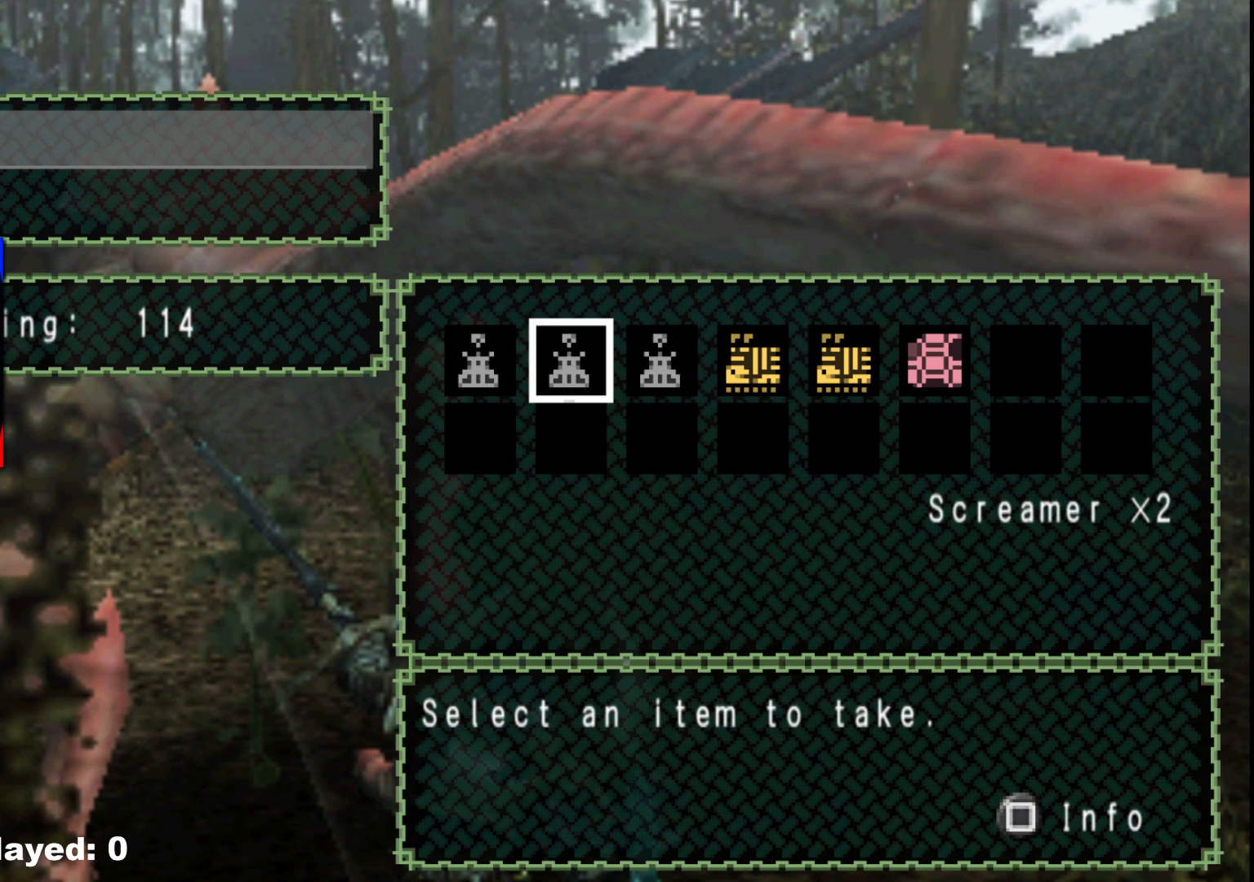
{"buttons": [], "left_stick": "center", "right_stick": "center", "events": [[33, "DPAD_RIGHT", "down"], [117, "DPAD_RIGHT", "up"]]}
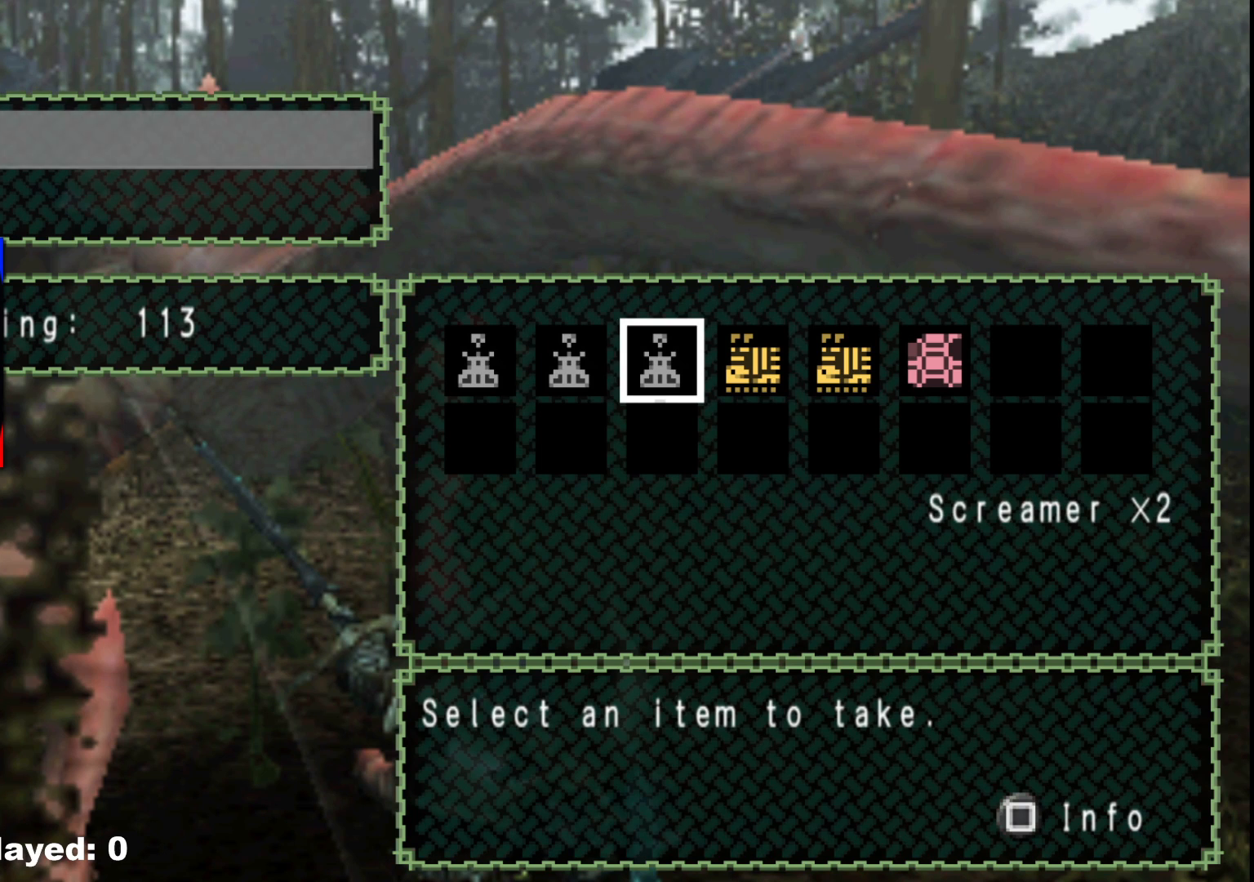
{"buttons": [], "left_stick": "center", "right_stick": "center", "events": [[250, "A", "down"], [350, "DPAD_LEFT", "down"], [383, "A", "up"], [433, "DPAD_LEFT", "up"]]}
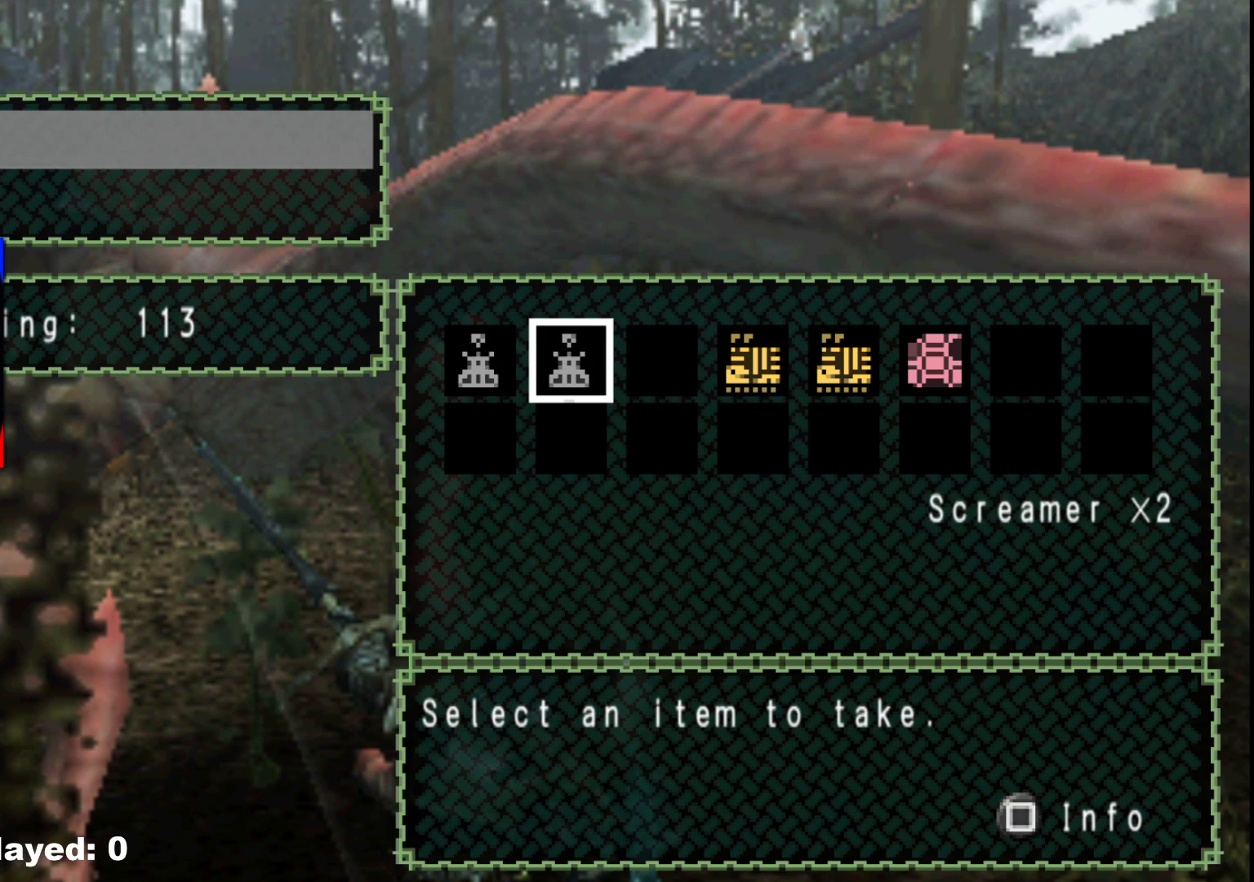
{"buttons": [], "left_stick": "center", "right_stick": "center", "events": [[383, "A", "down"], [483, "A", "up"]]}
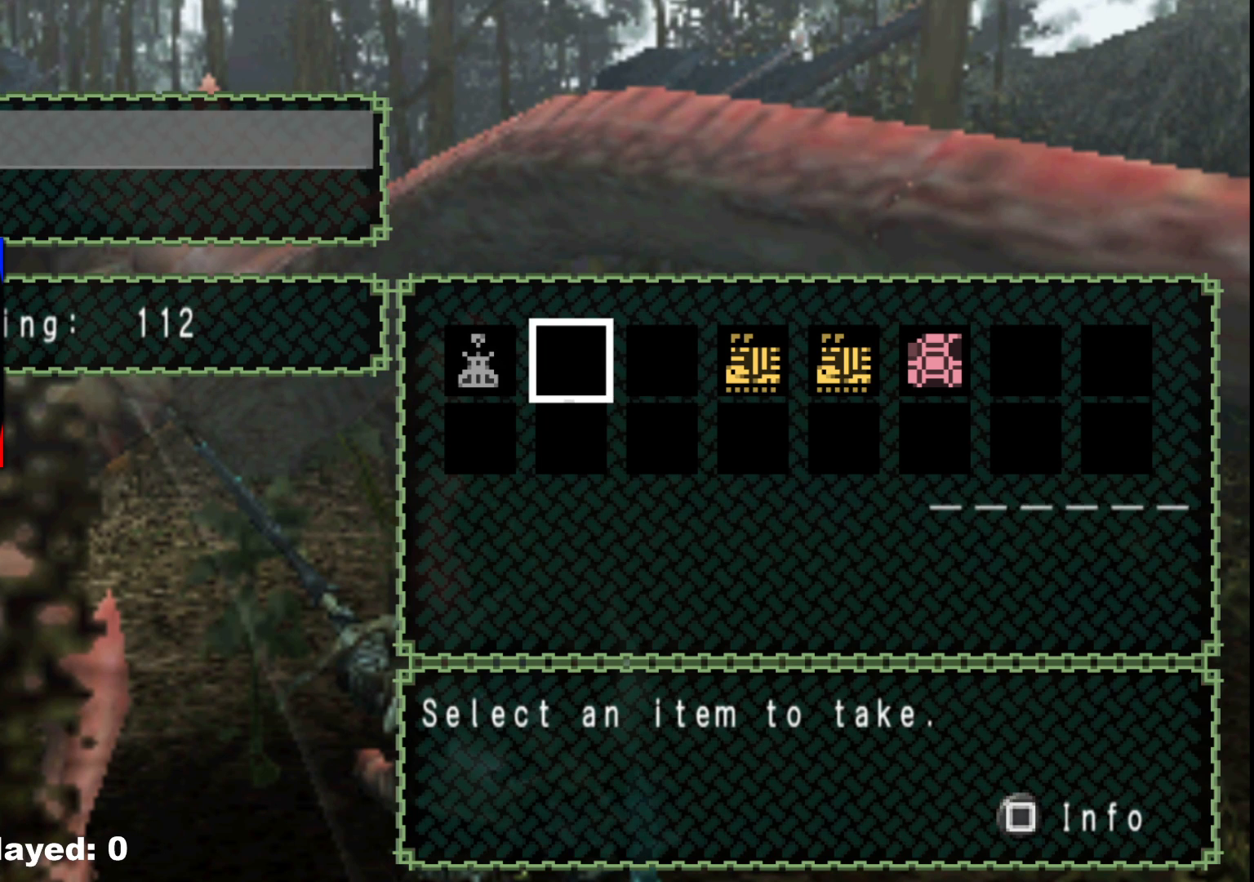
{"buttons": [], "left_stick": "center", "right_stick": "center", "events": [[250, "DPAD_LEFT", "down"], [383, "DPAD_LEFT", "up"]]}
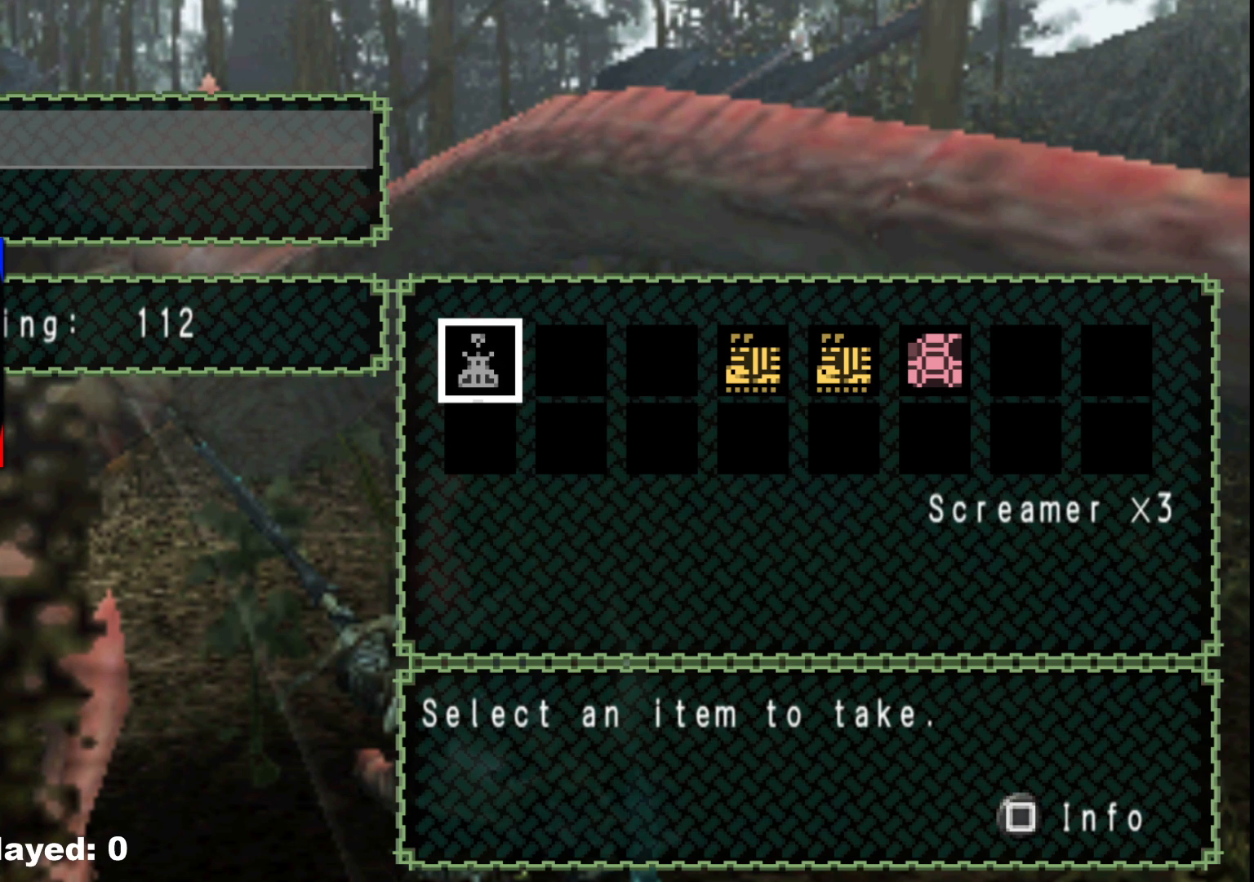
{"buttons": [], "left_stick": "center", "right_stick": "center", "events": []}
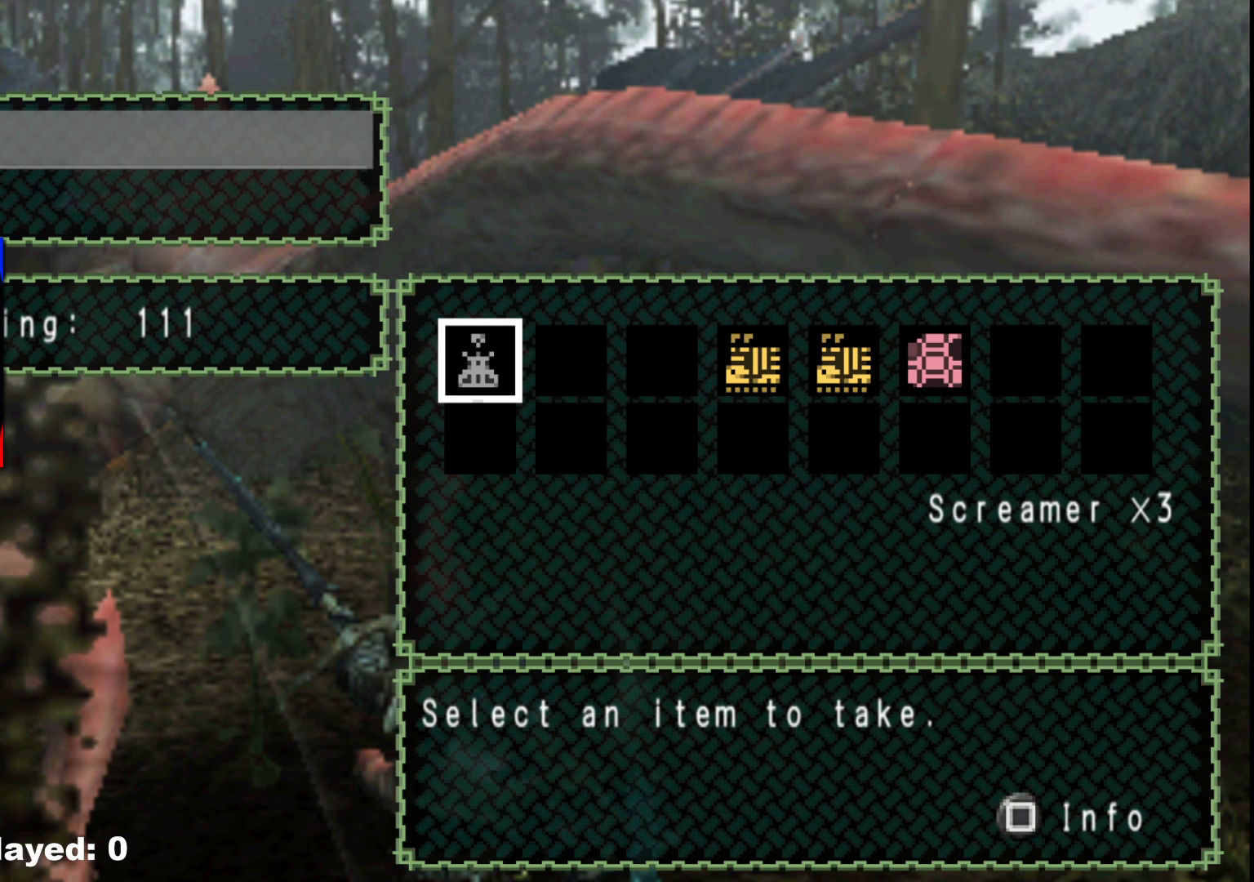
{"buttons": [], "left_stick": "center", "right_stick": "center", "events": []}
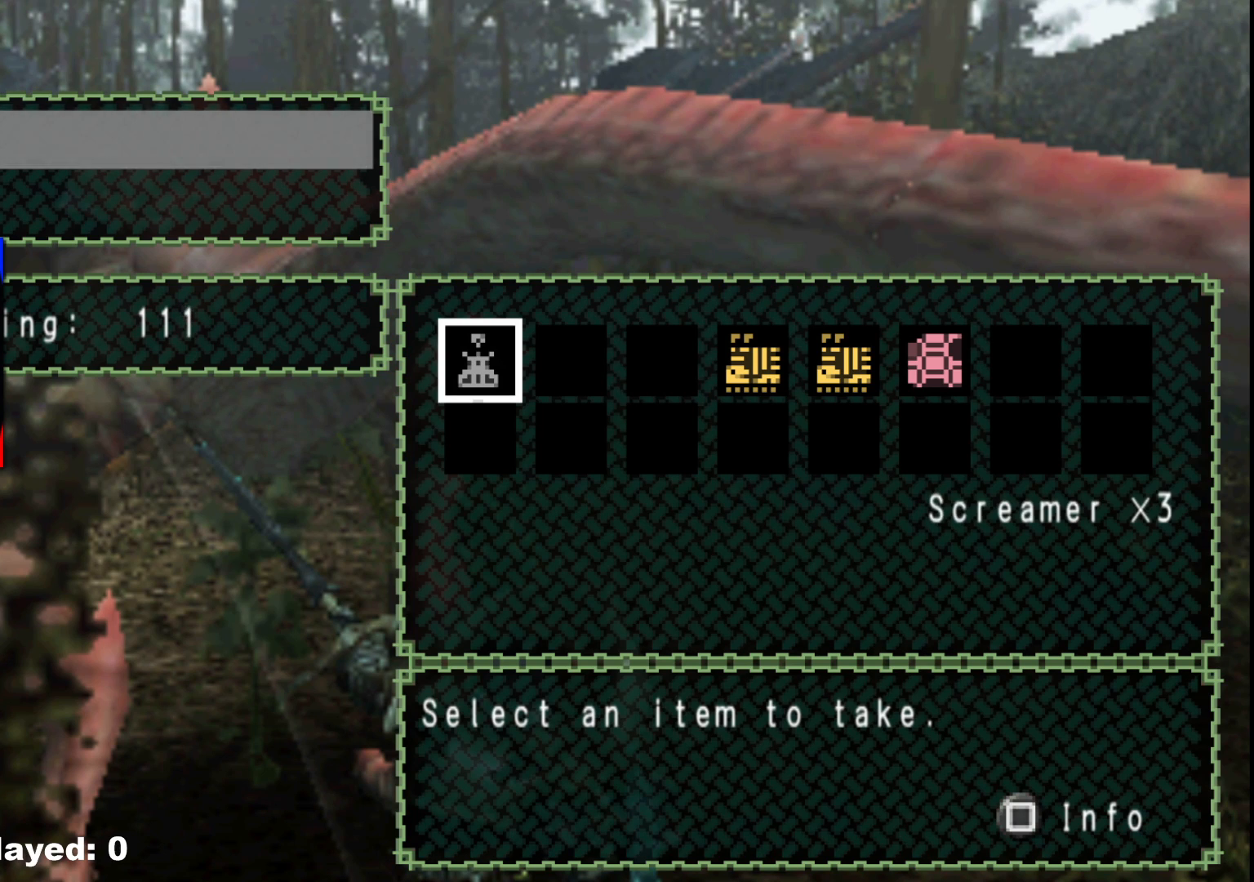
{"buttons": [], "left_stick": "center", "right_stick": "center", "events": [[17, "A", "down"], [117, "A", "up"], [233, "DPAD_LEFT", "down"], [333, "DPAD_LEFT", "up"], [383, "DPAD_LEFT", "down"], [483, "DPAD_LEFT", "up"]]}
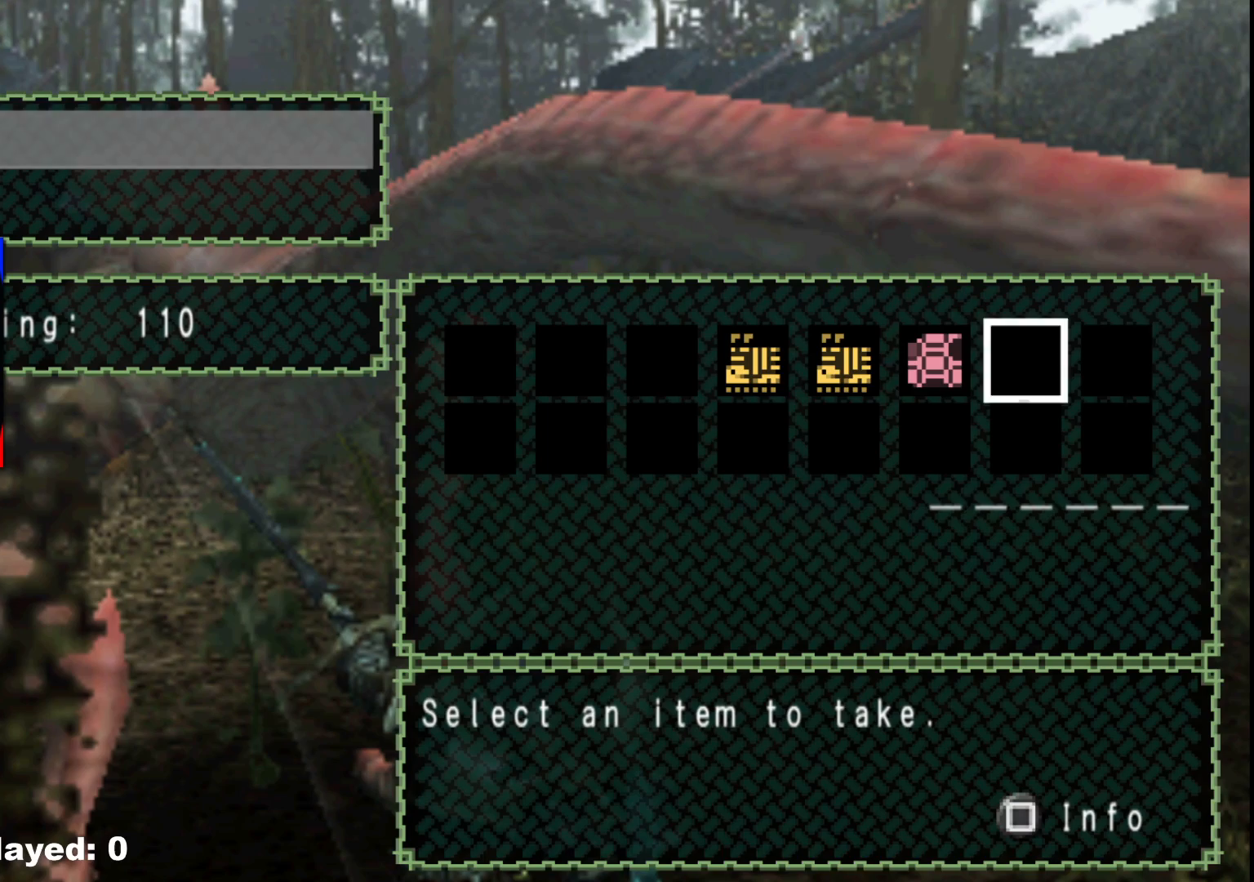
{"buttons": [], "left_stick": "center", "right_stick": "center", "events": [[67, "DPAD_LEFT", "down"], [183, "DPAD_LEFT", "up"]]}
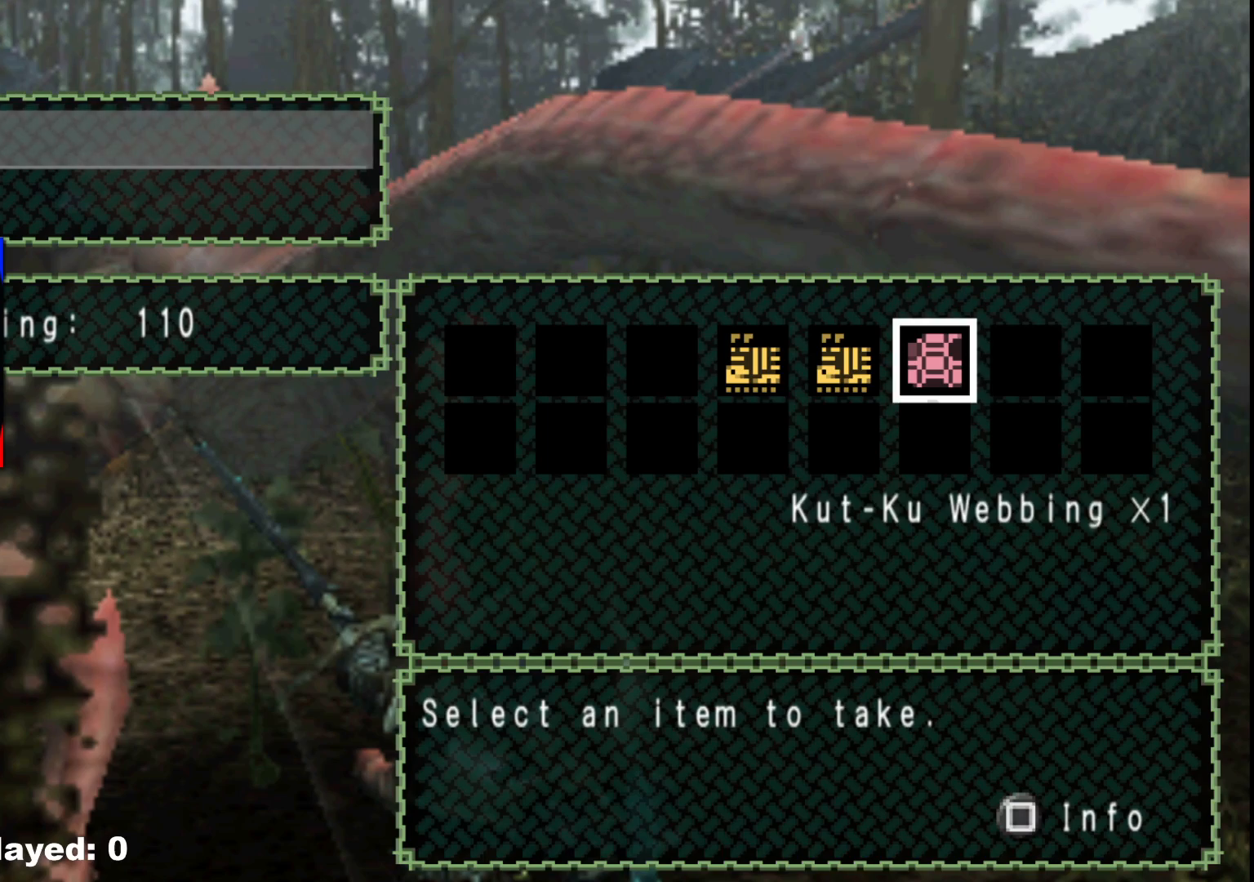
{"buttons": [], "left_stick": "center", "right_stick": "center", "events": [[33, "A", "down"], [133, "A", "up"], [167, "DPAD_LEFT", "down"], [250, "DPAD_LEFT", "up"], [333, "DPAD_LEFT", "down"], [450, "DPAD_LEFT", "up"]]}
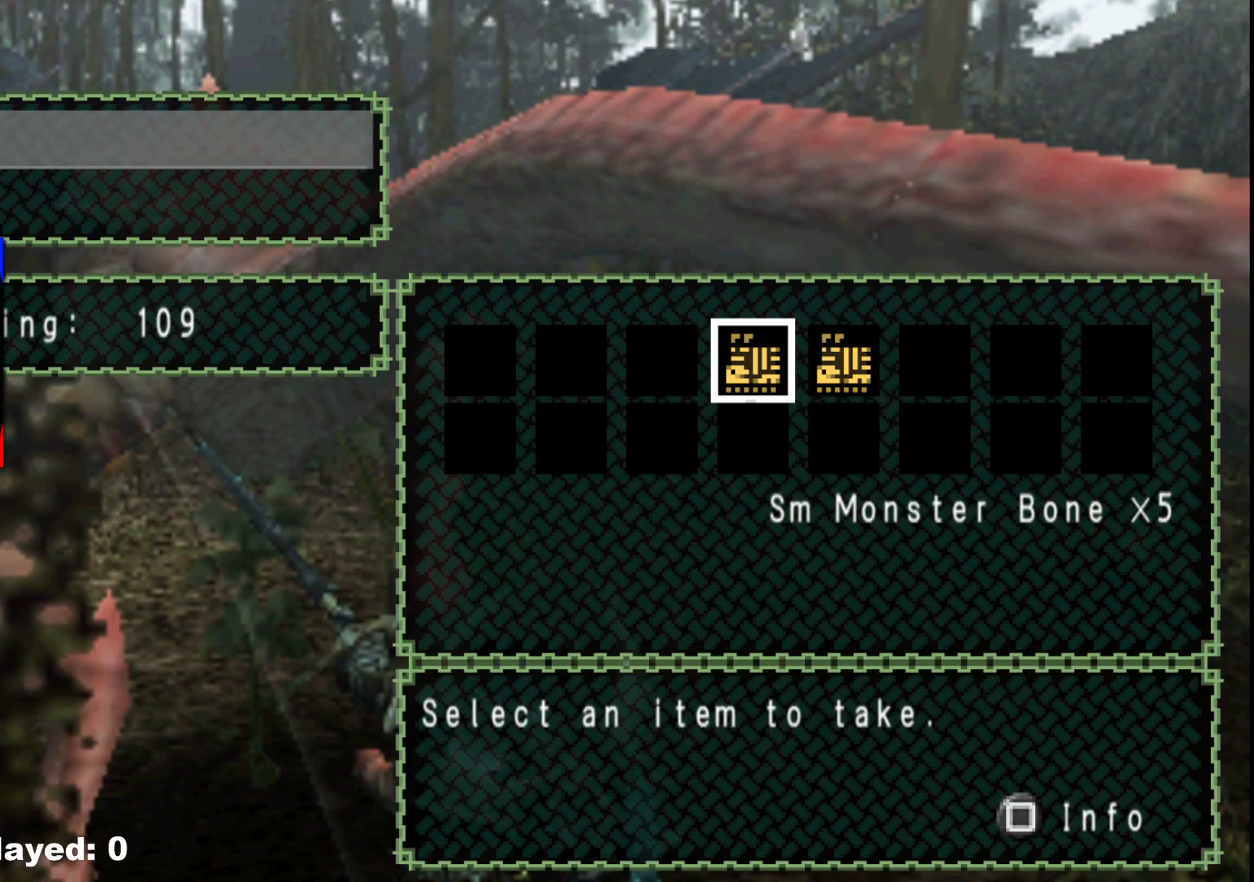
{"buttons": [], "left_stick": "center", "right_stick": "center", "events": [[383, "DPAD_RIGHT", "down"], [467, "DPAD_RIGHT", "up"]]}
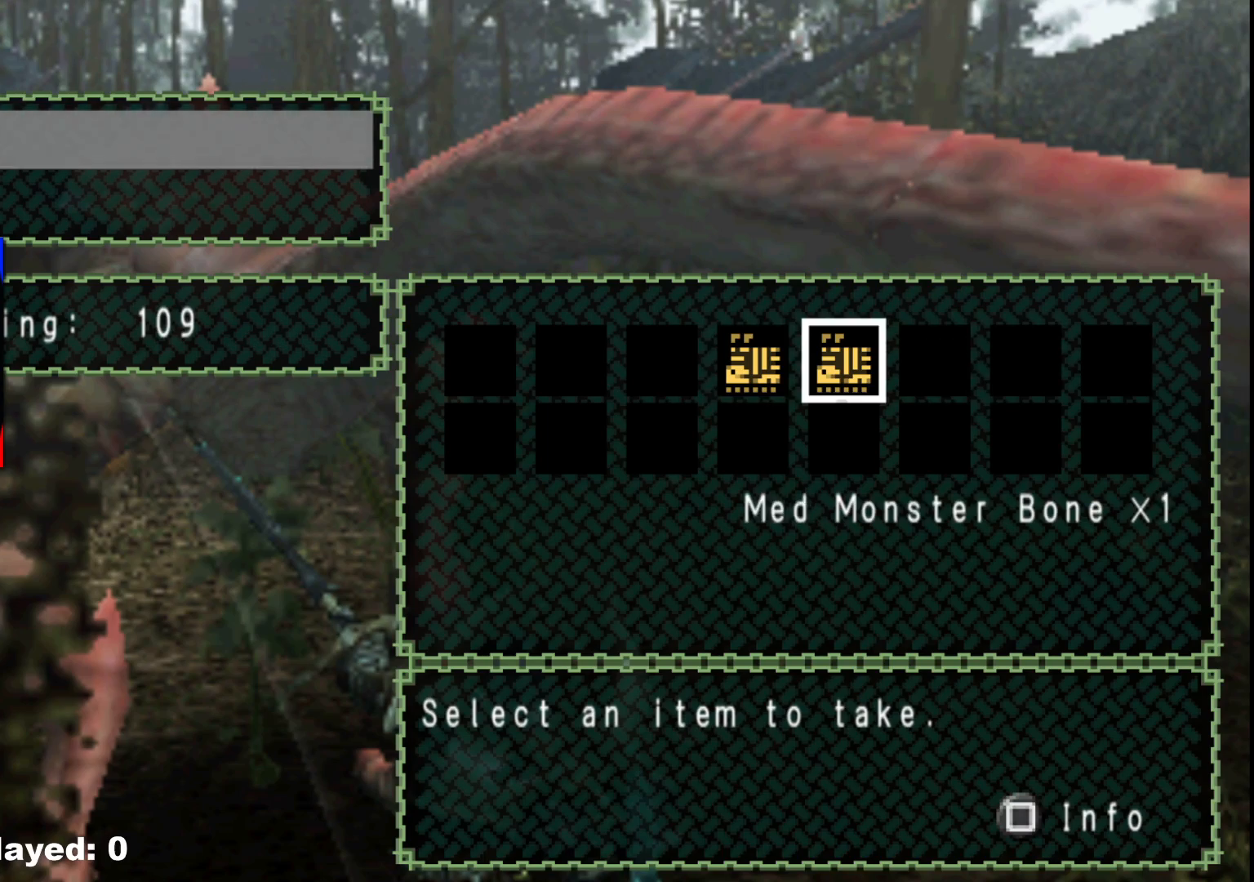
{"buttons": ["DPAD_DOWN"], "left_stick": "center", "right_stick": "center", "events": [[50, "A", "down"], [167, "A", "up"], [300, "B", "down"], [383, "B", "up"], [450, "DPAD_DOWN", "down"]]}
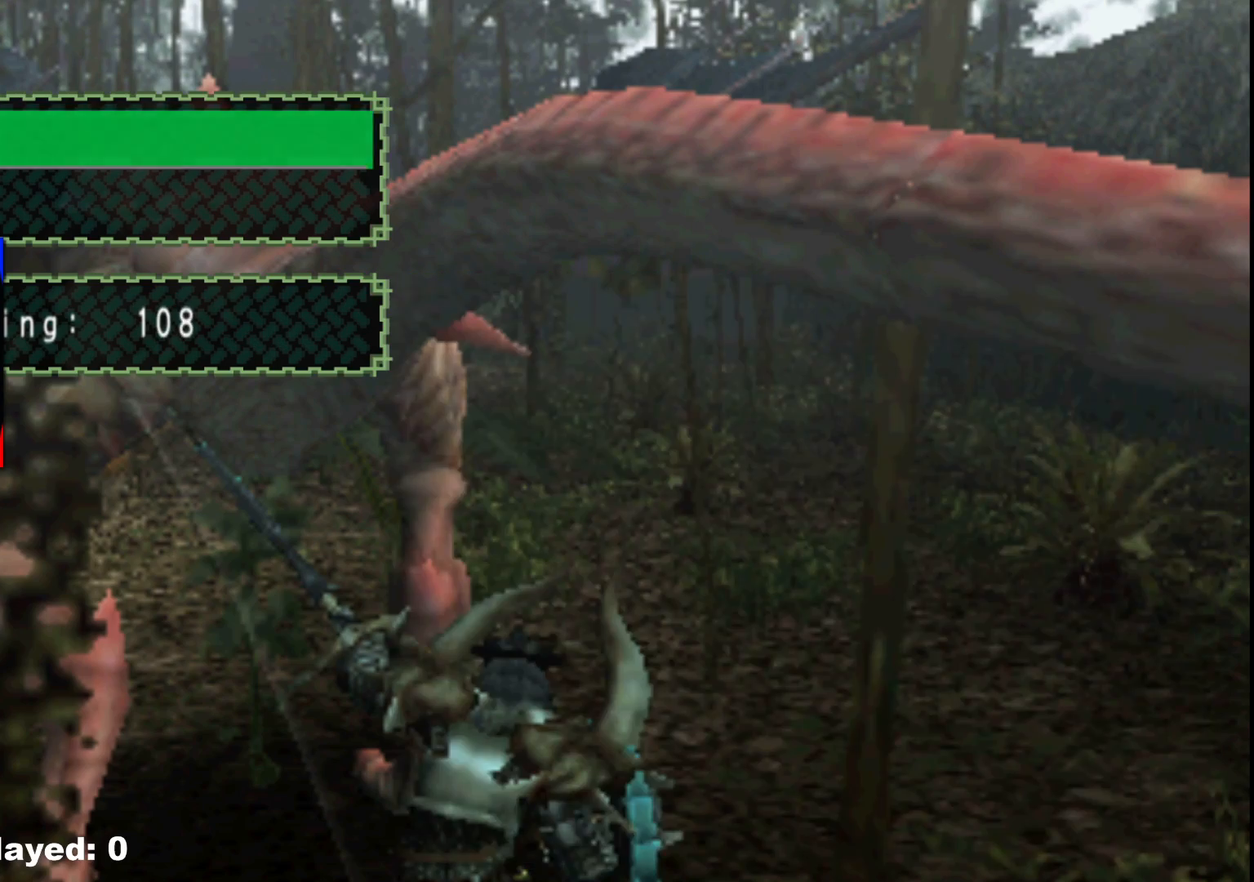
{"buttons": ["A"], "left_stick": "center", "right_stick": "center", "events": [[67, "A", "down"], [67, "DPAD_DOWN", "up"], [183, "A", "up"], [300, "A", "down"], [400, "A", "up"], [483, "A", "down"]]}
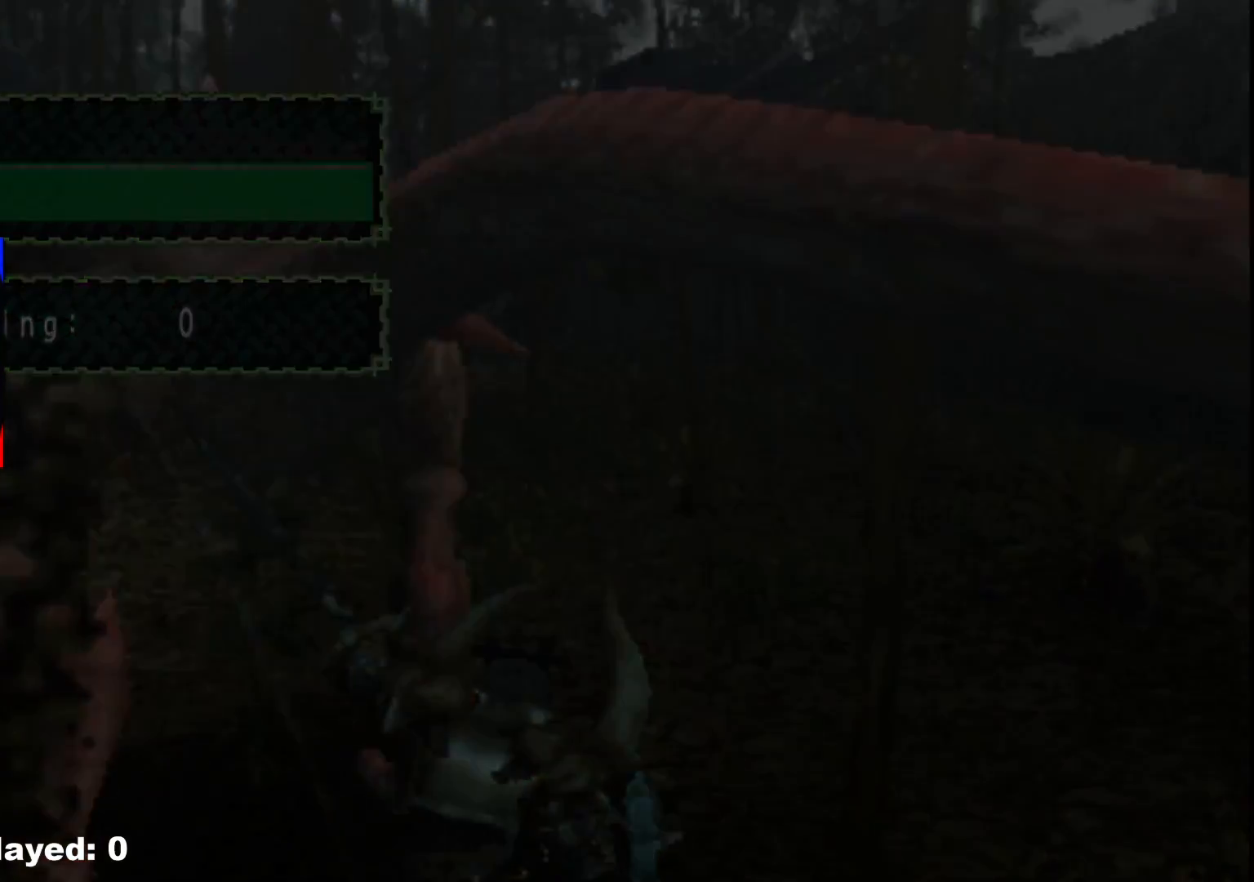
{"buttons": ["A"], "left_stick": "center", "right_stick": "center", "events": [[83, "A", "up"], [200, "A", "down"], [267, "A", "up"], [483, "A", "down"]]}